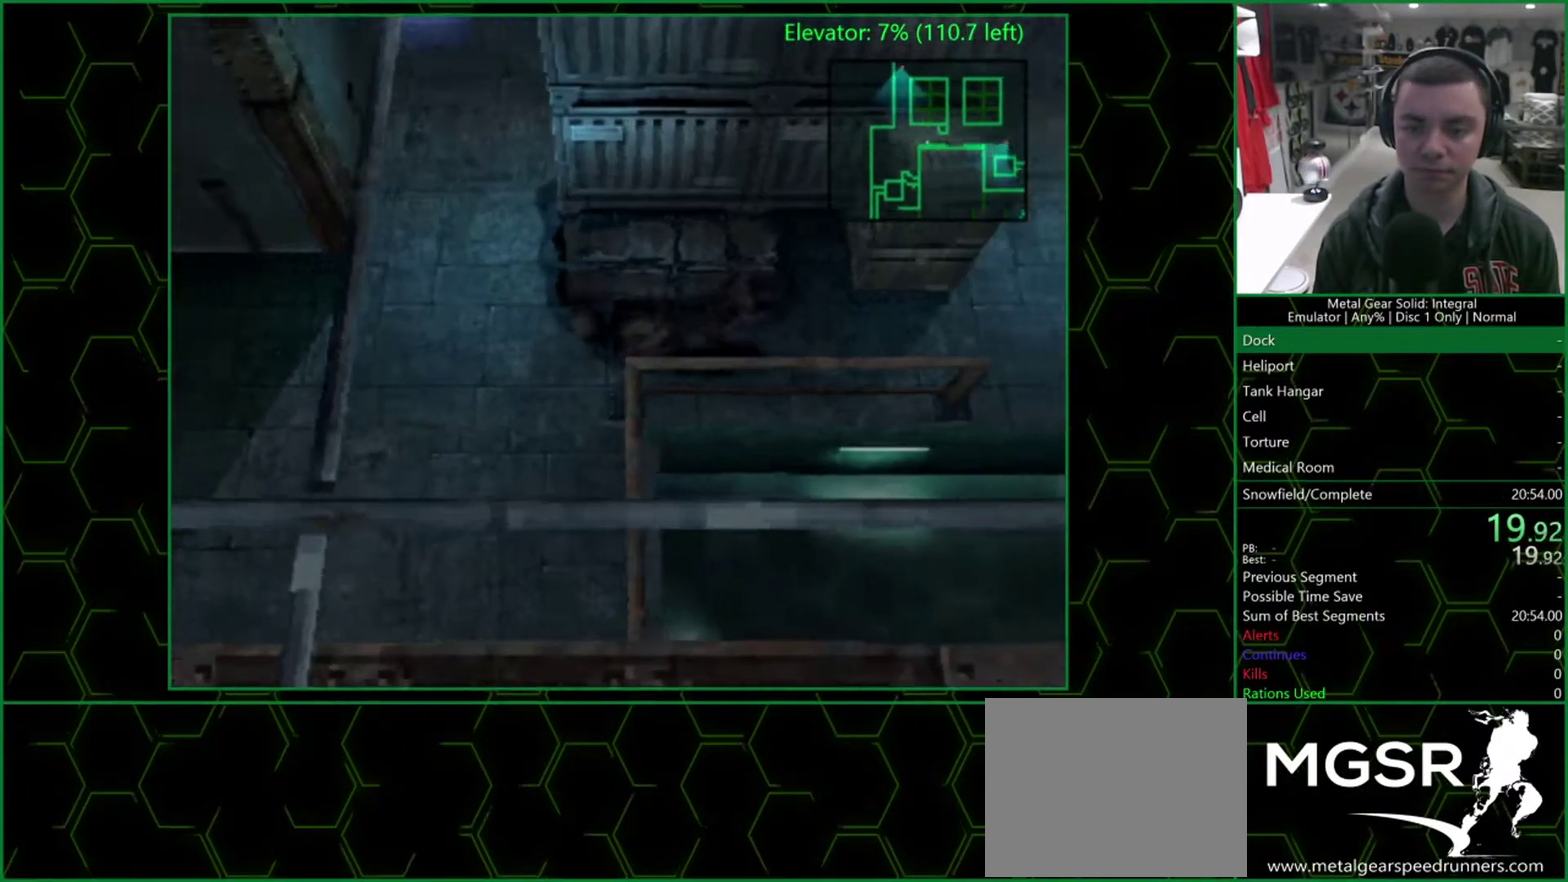
Gameplay with a controller (PlayStation layout); each line is a JSON object with the inputs held at the frame after it. "events" lists button and stick changes between this image and that frame as [ms after this image, input, new state], when the widget could be followed in between.
{"buttons": [], "left_stick": "center", "right_stick": "center"}
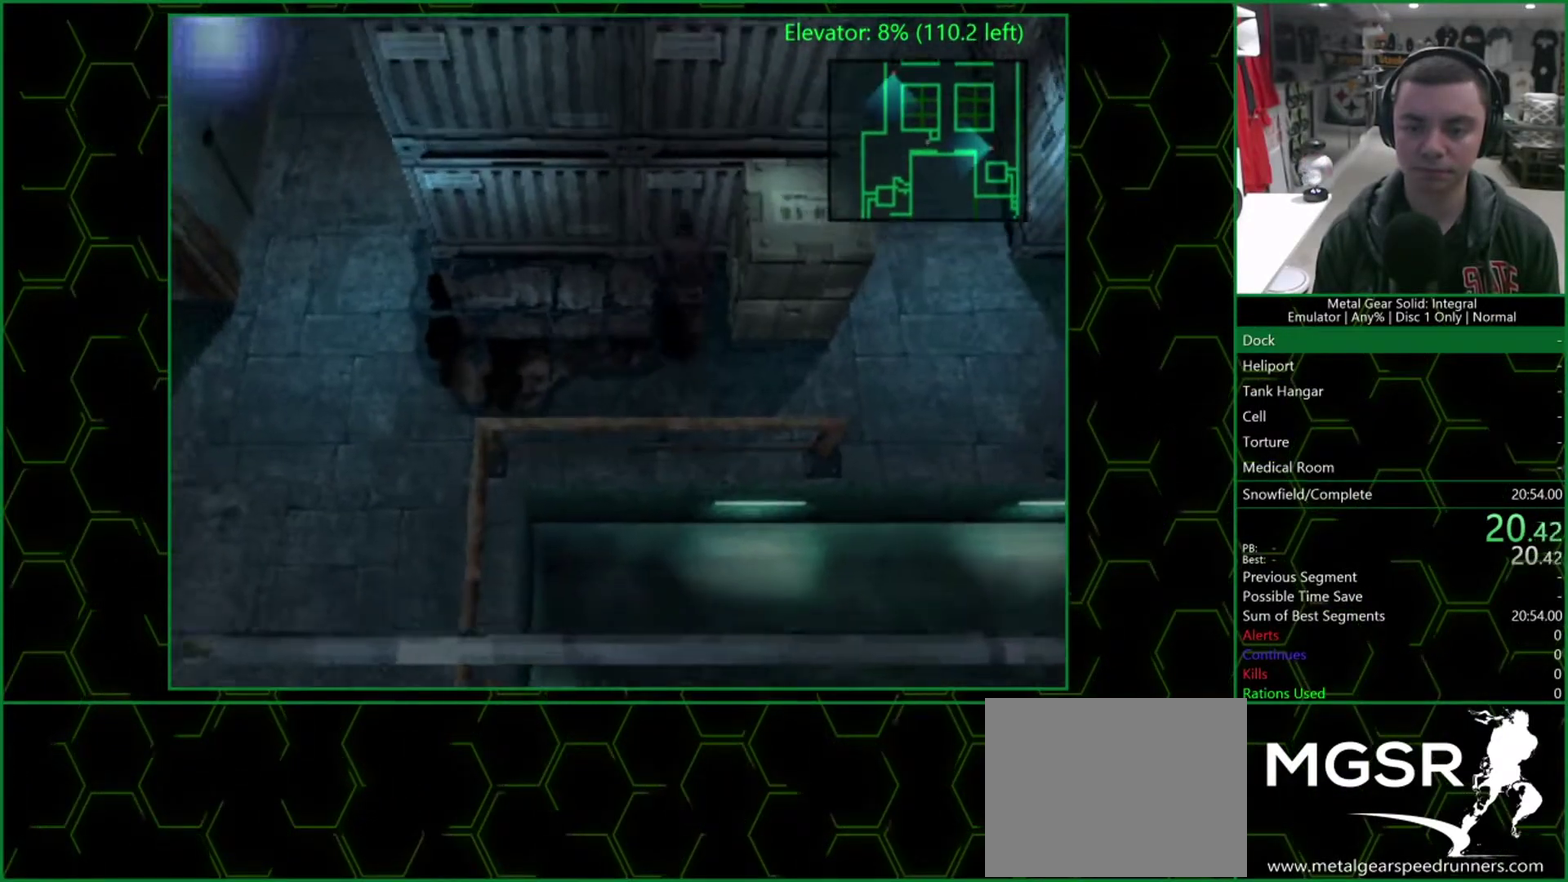
{"buttons": ["CIRCLE"], "left_stick": "center", "right_stick": "center", "events": [[483, "CIRCLE", "down"]]}
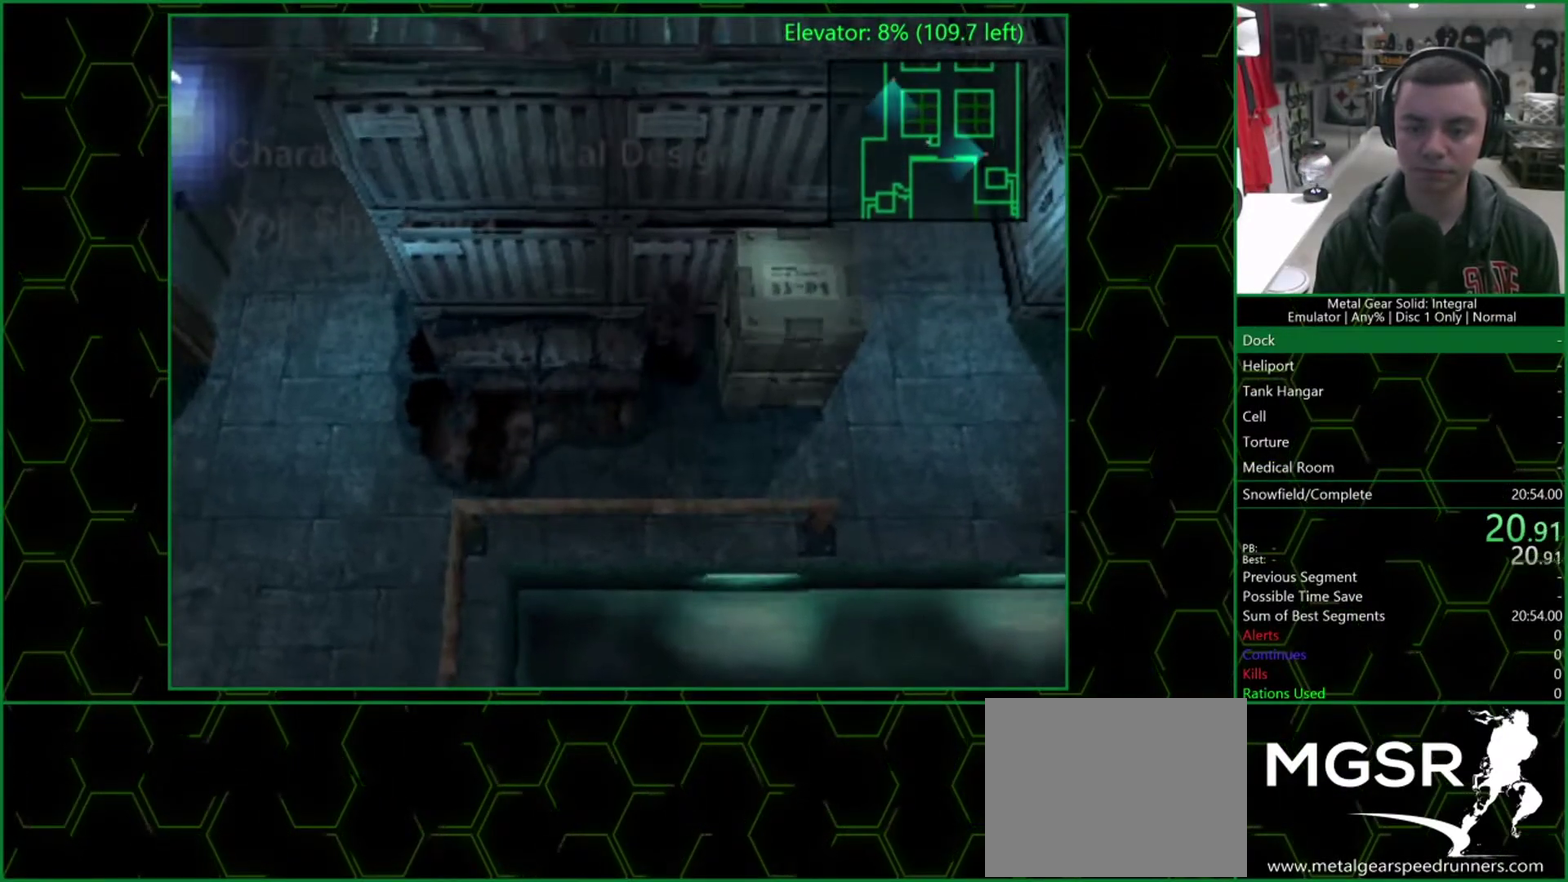
{"buttons": ["CIRCLE"], "left_stick": "center", "right_stick": "center", "events": [[67, "CIRCLE", "up"], [133, "CIRCLE", "down"], [217, "CIRCLE", "up"], [467, "CIRCLE", "down"]]}
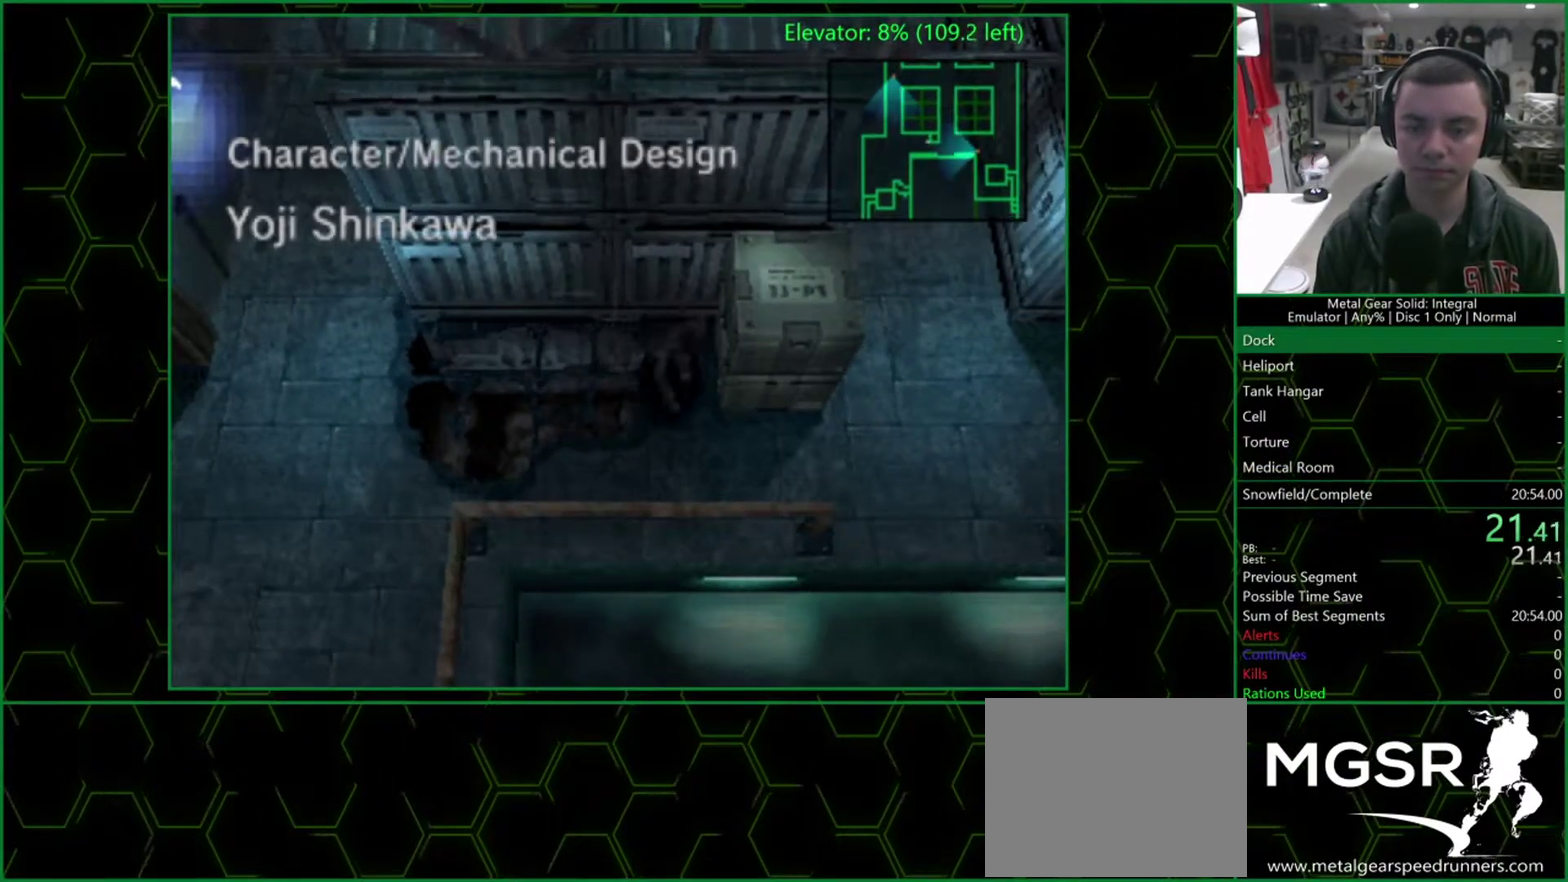
{"buttons": ["CIRCLE"], "left_stick": "center", "right_stick": "center", "events": [[67, "CIRCLE", "up"], [117, "CIRCLE", "down"], [217, "CIRCLE", "up"], [467, "CIRCLE", "down"]]}
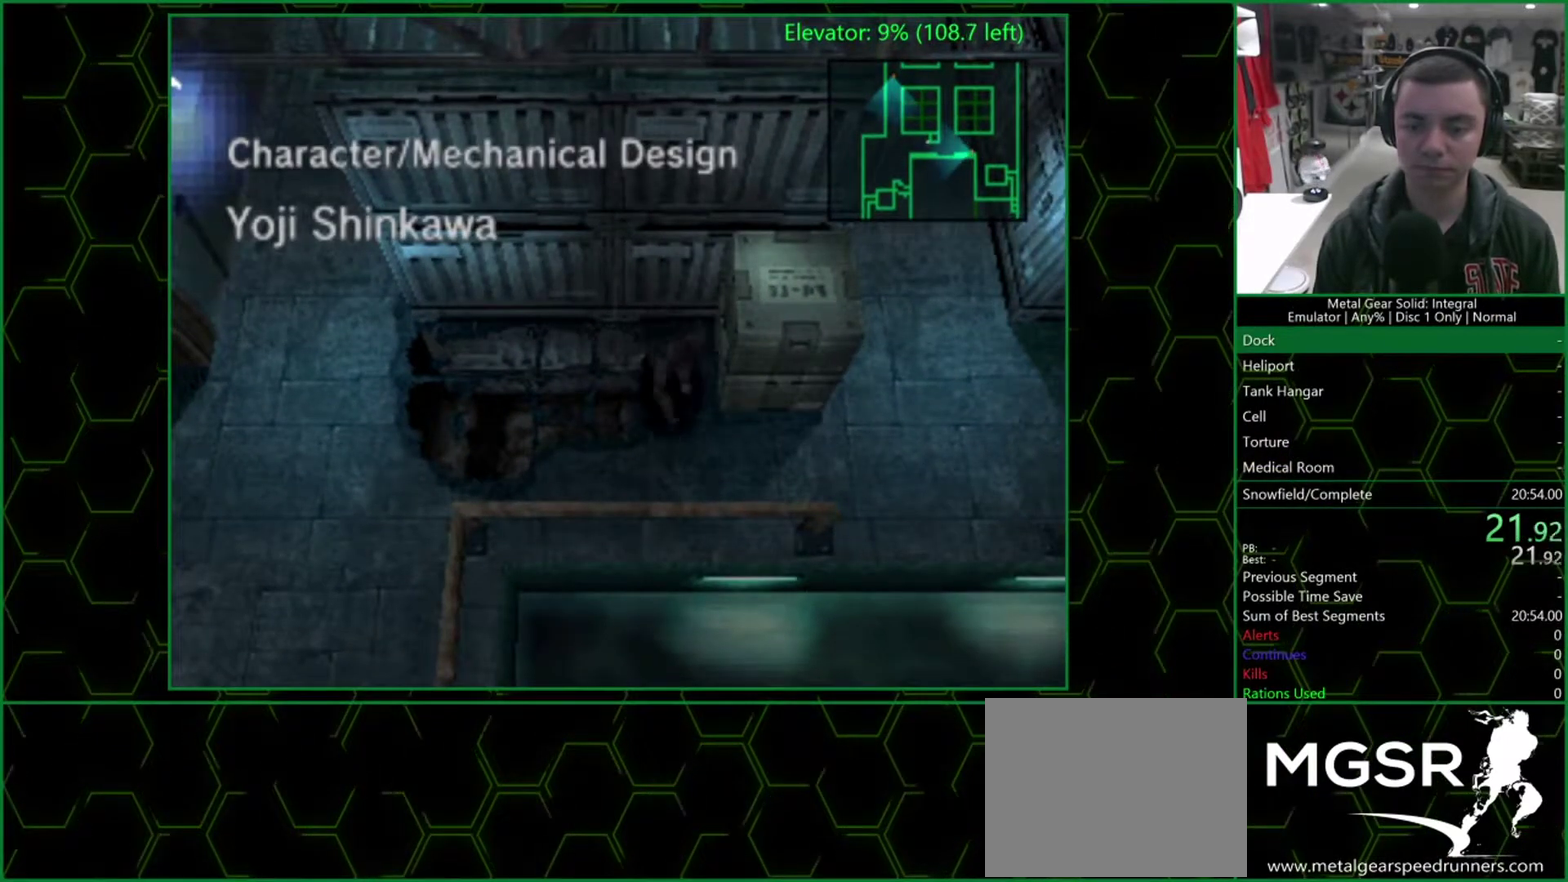
{"buttons": [], "left_stick": "center", "right_stick": "center", "events": [[67, "CIRCLE", "up"], [117, "CIRCLE", "down"], [217, "CIRCLE", "up"]]}
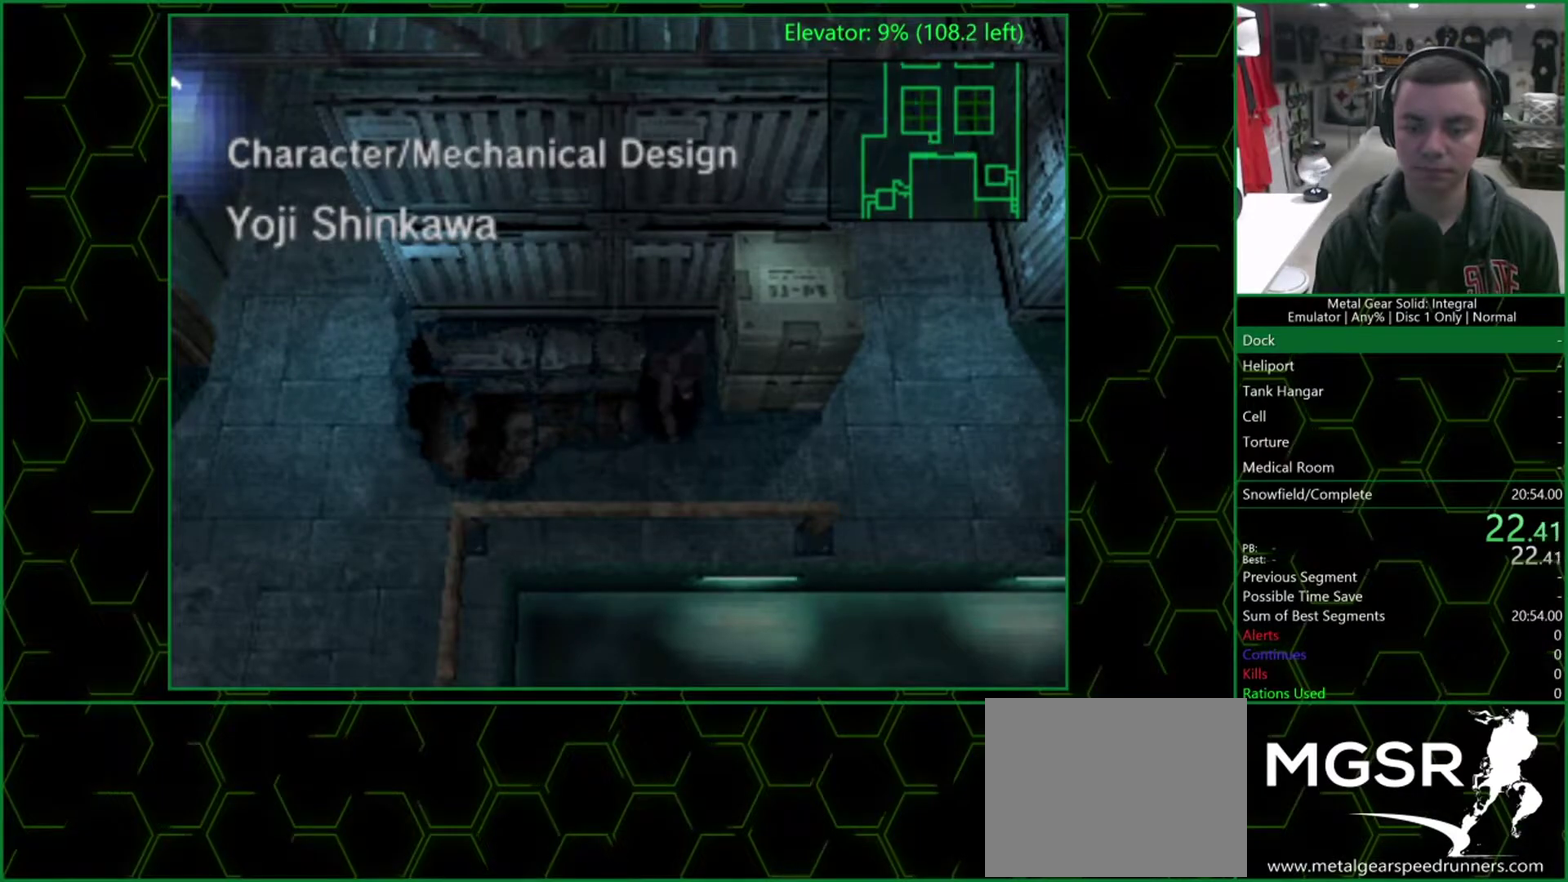
{"buttons": [], "left_stick": "center", "right_stick": "center", "events": []}
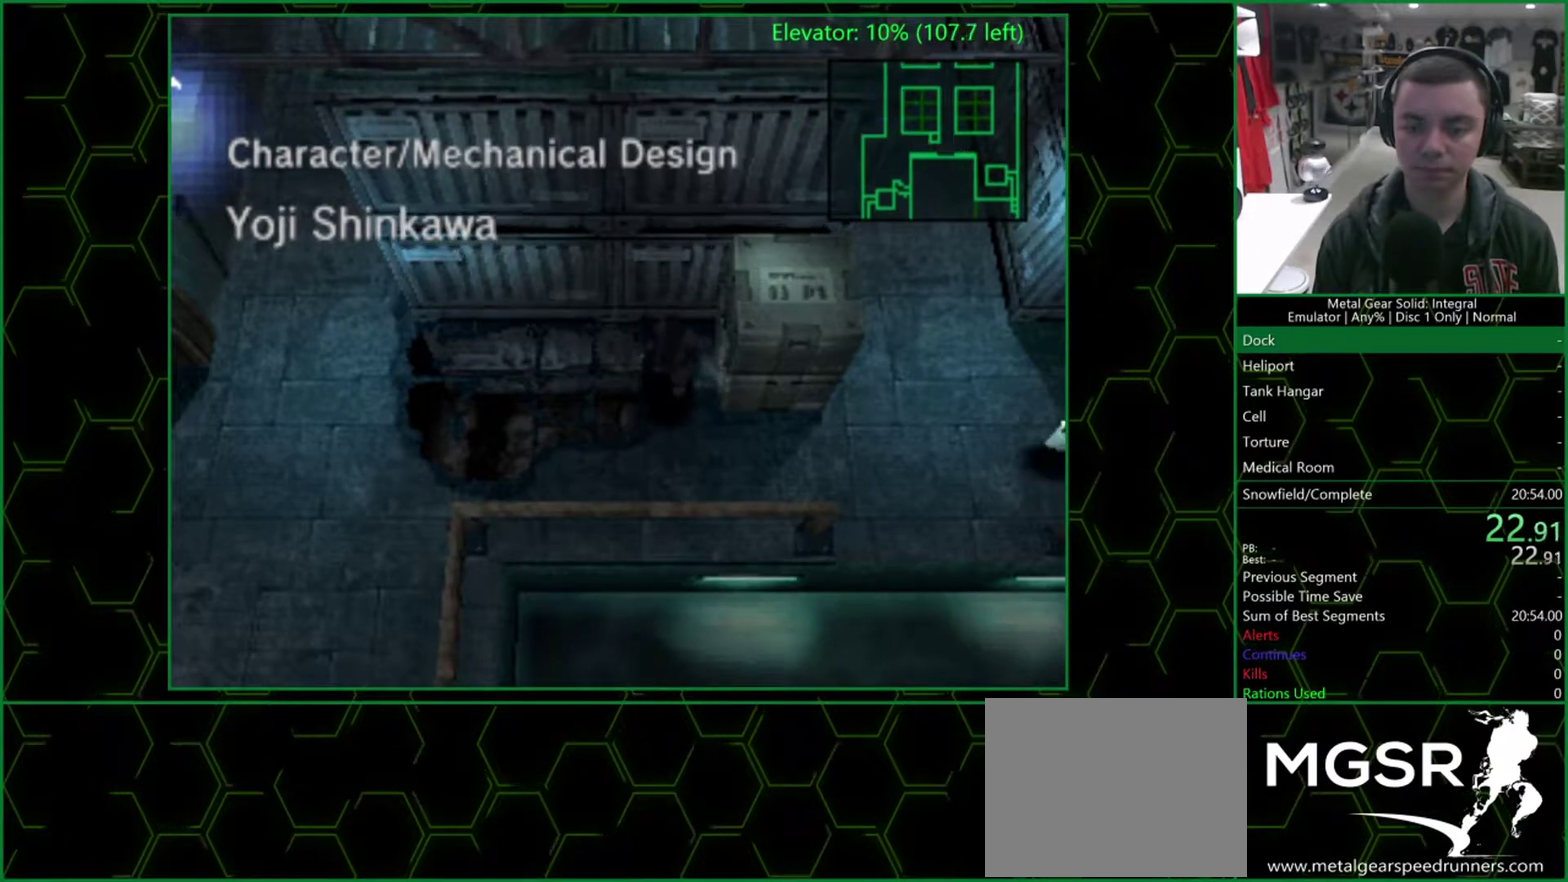
{"buttons": [], "left_stick": "center", "right_stick": "center", "events": []}
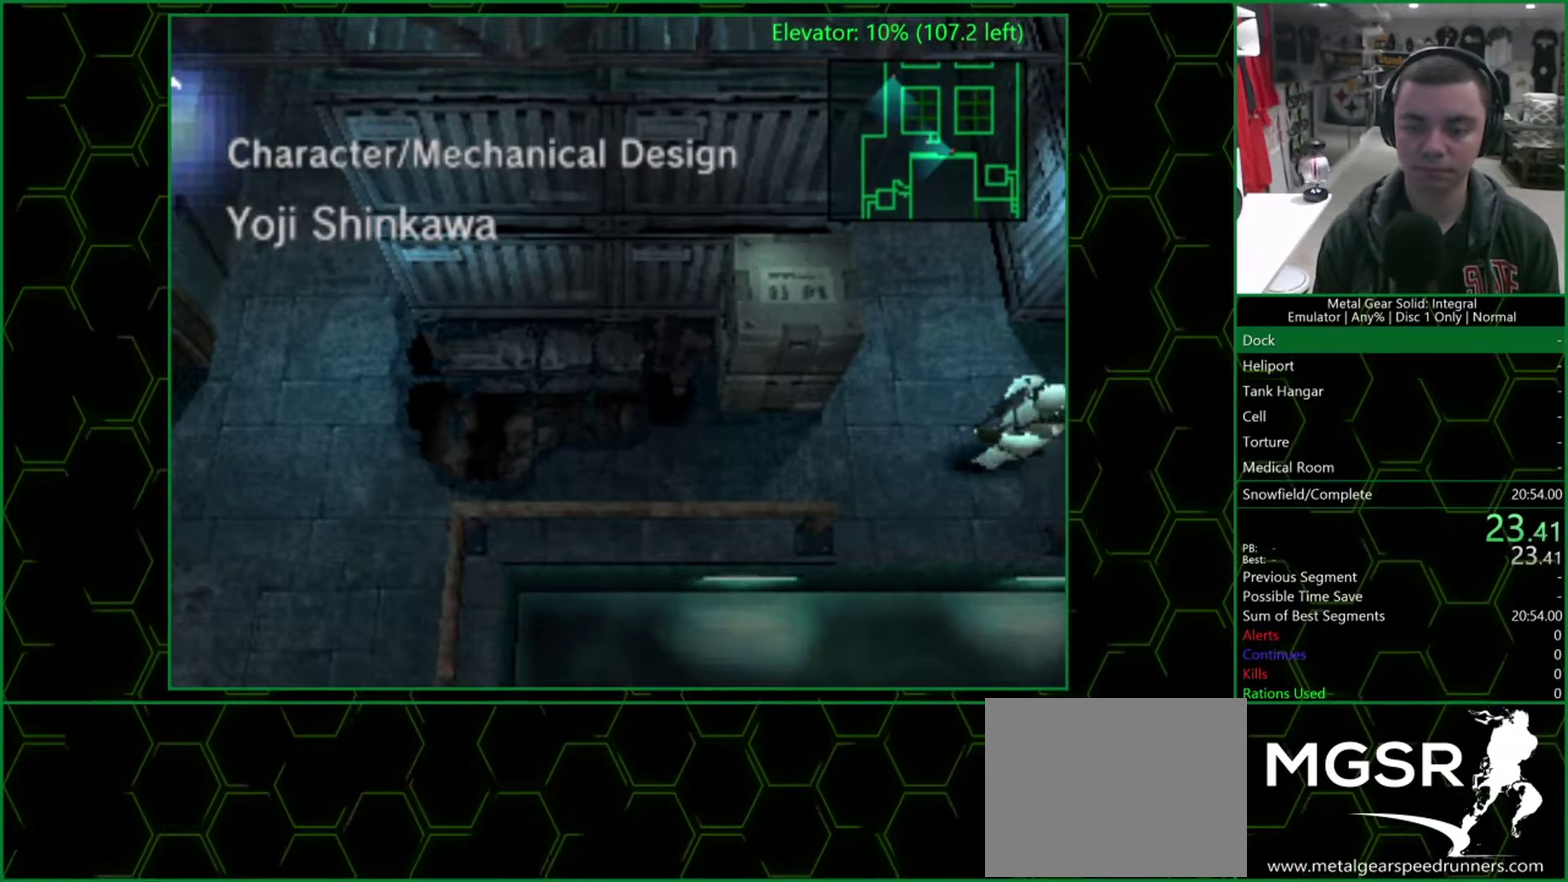
{"buttons": ["DPAD_RIGHT"], "left_stick": "center", "right_stick": "center", "events": [[150, "DPAD_DOWN", "down"], [283, "DPAD_RIGHT", "down"], [317, "DPAD_DOWN", "up"]]}
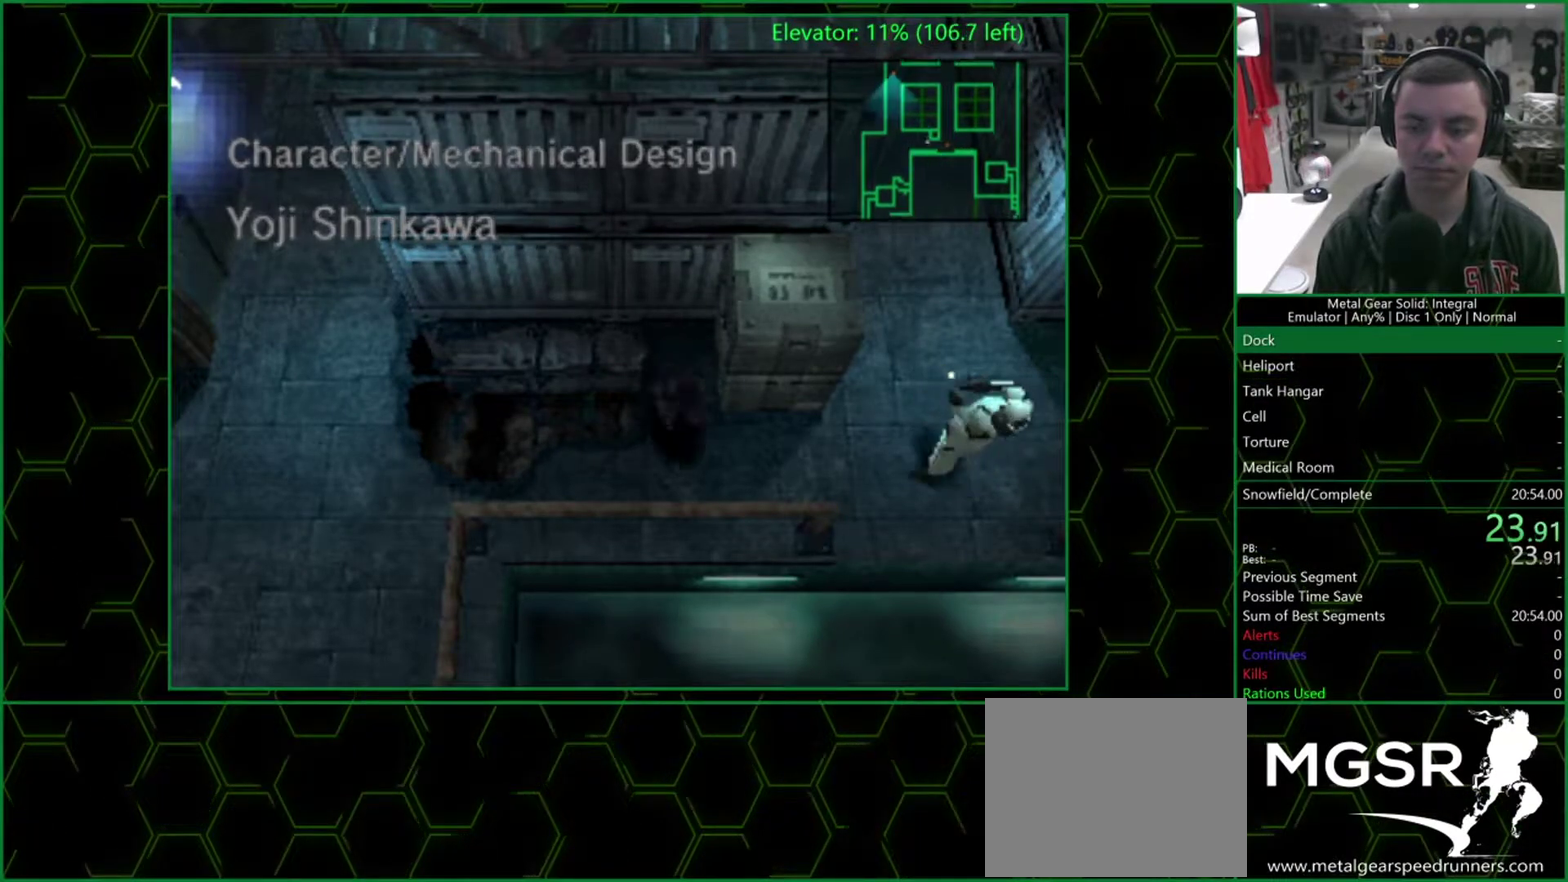
{"buttons": ["DPAD_RIGHT"], "left_stick": "center", "right_stick": "center", "events": []}
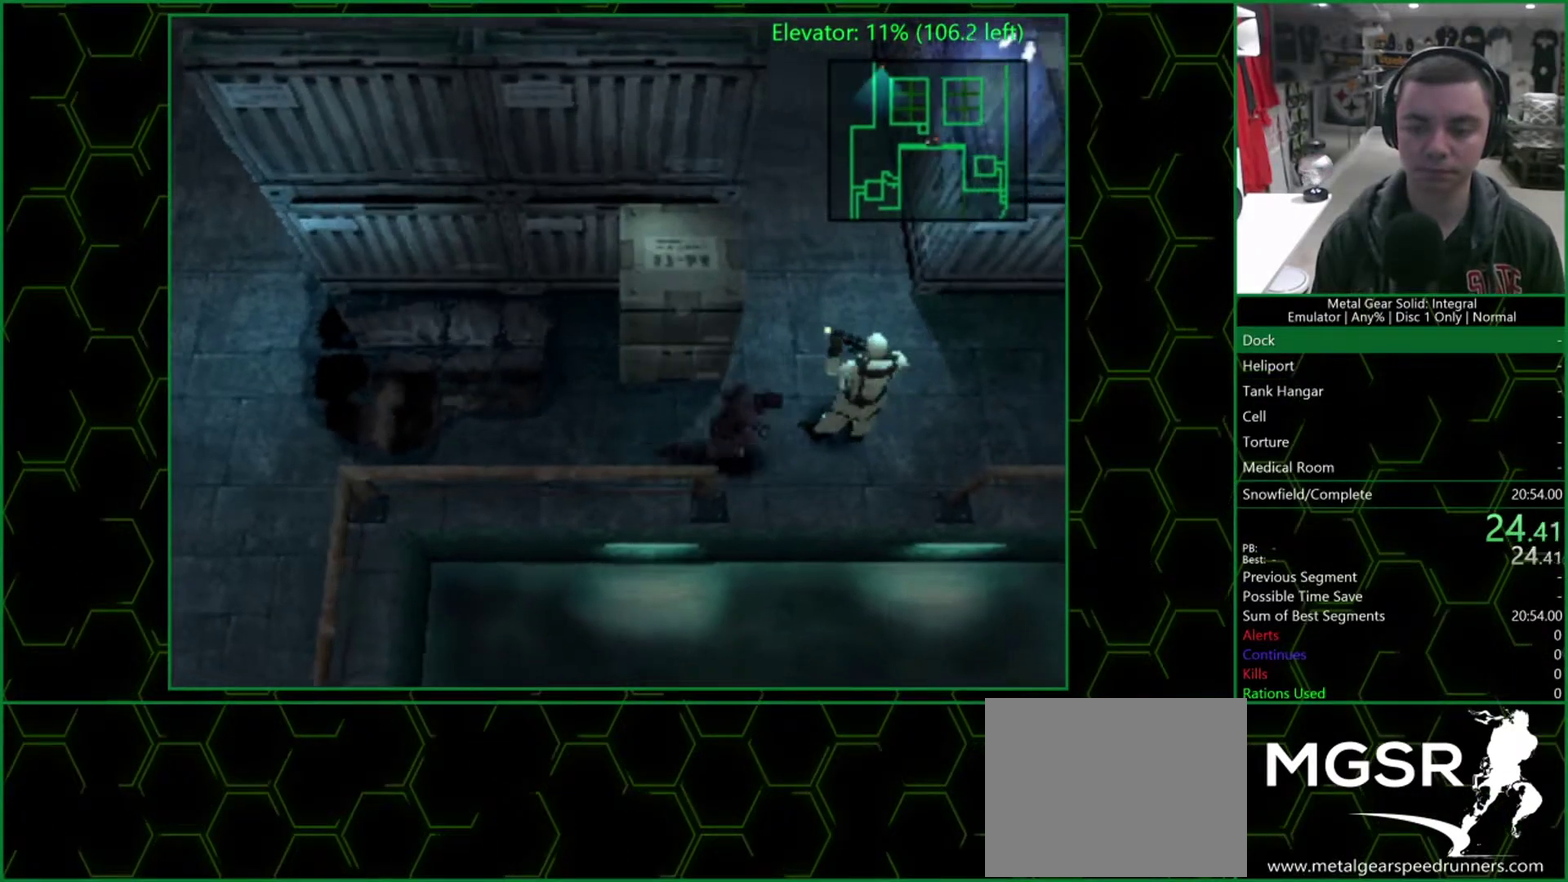
{"buttons": [], "left_stick": "center", "right_stick": "center", "events": [[17, "DPAD_RIGHT", "up"], [17, "SQUARE", "down"], [167, "SQUARE", "up"], [217, "SQUARE", "down"], [267, "SQUARE", "up"], [317, "SQUARE", "down"], [450, "SQUARE", "up"]]}
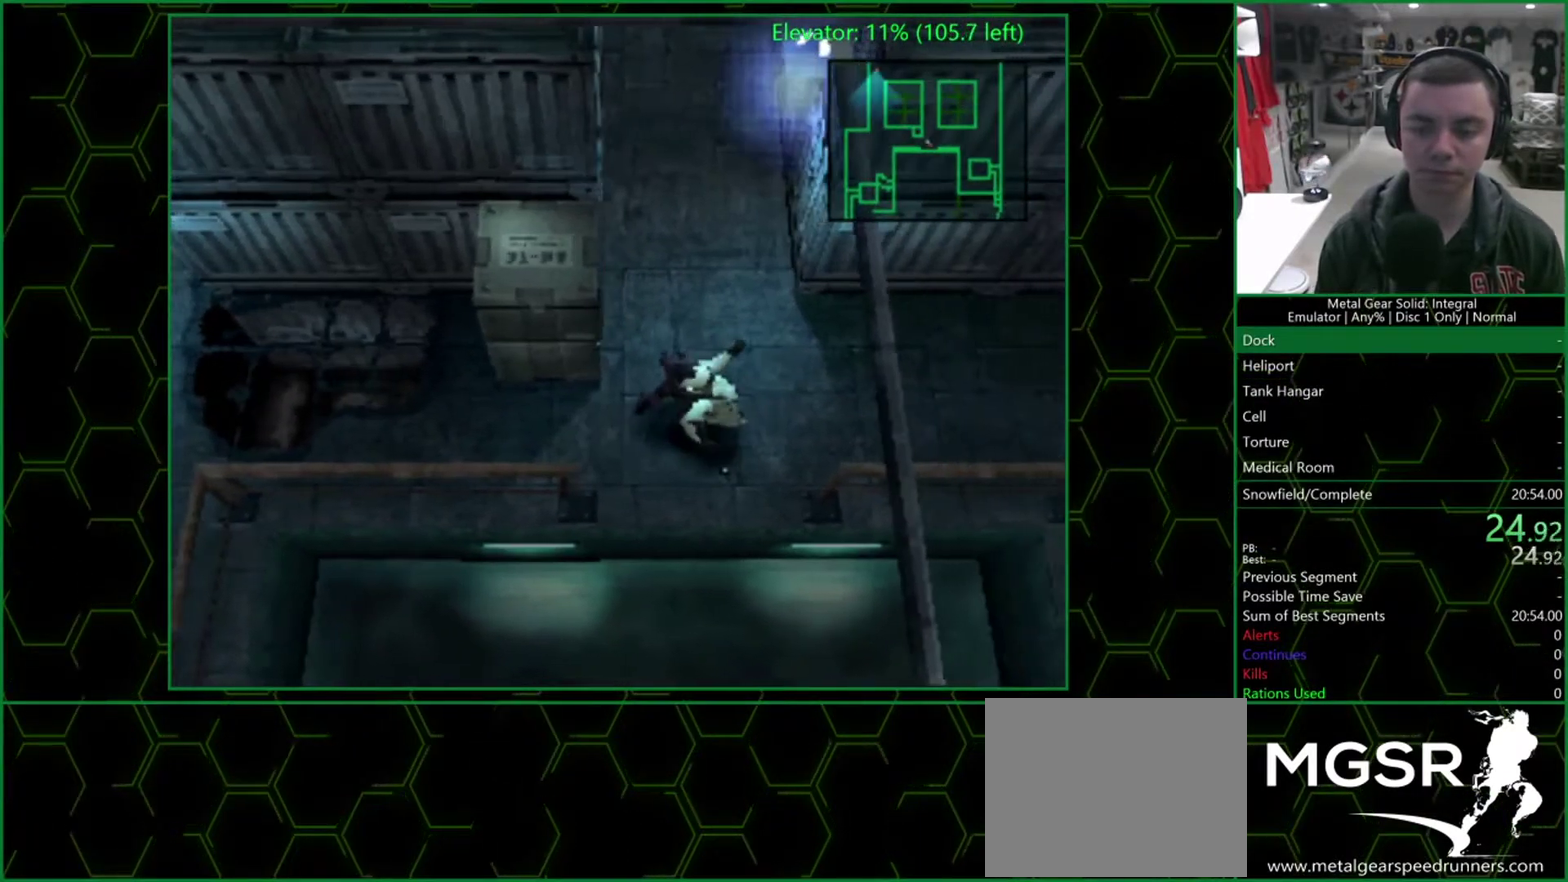
{"buttons": ["SQUARE"], "left_stick": "center", "right_stick": "center", "events": [[100, "SQUARE", "down"], [250, "SQUARE", "up"], [383, "SQUARE", "down"], [433, "SQUARE", "up"], [483, "SQUARE", "down"]]}
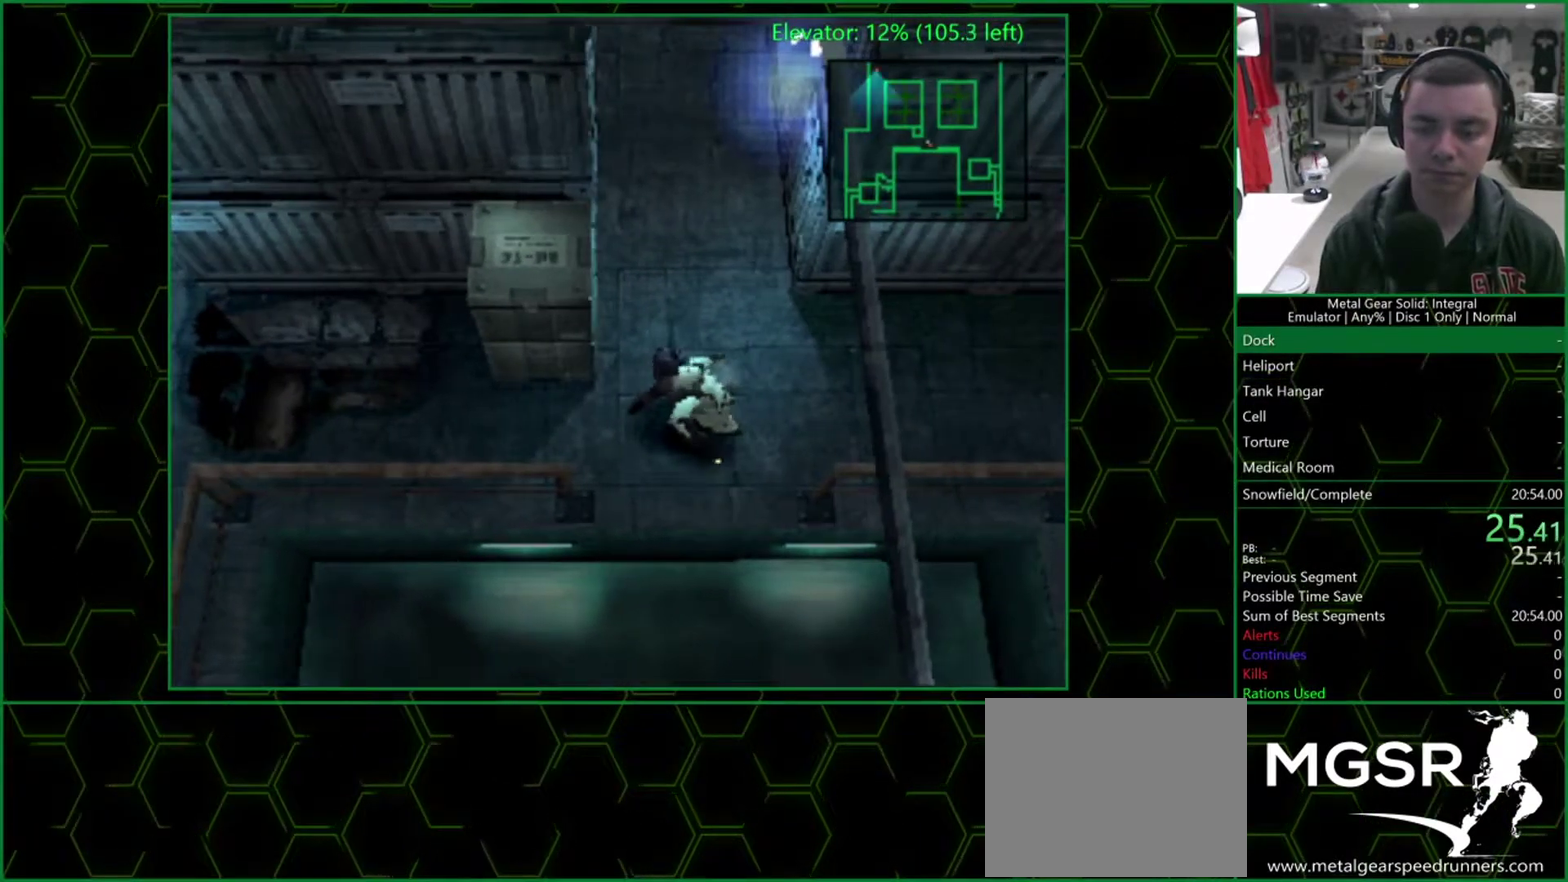
{"buttons": [], "left_stick": "center", "right_stick": "center", "events": [[117, "SQUARE", "up"]]}
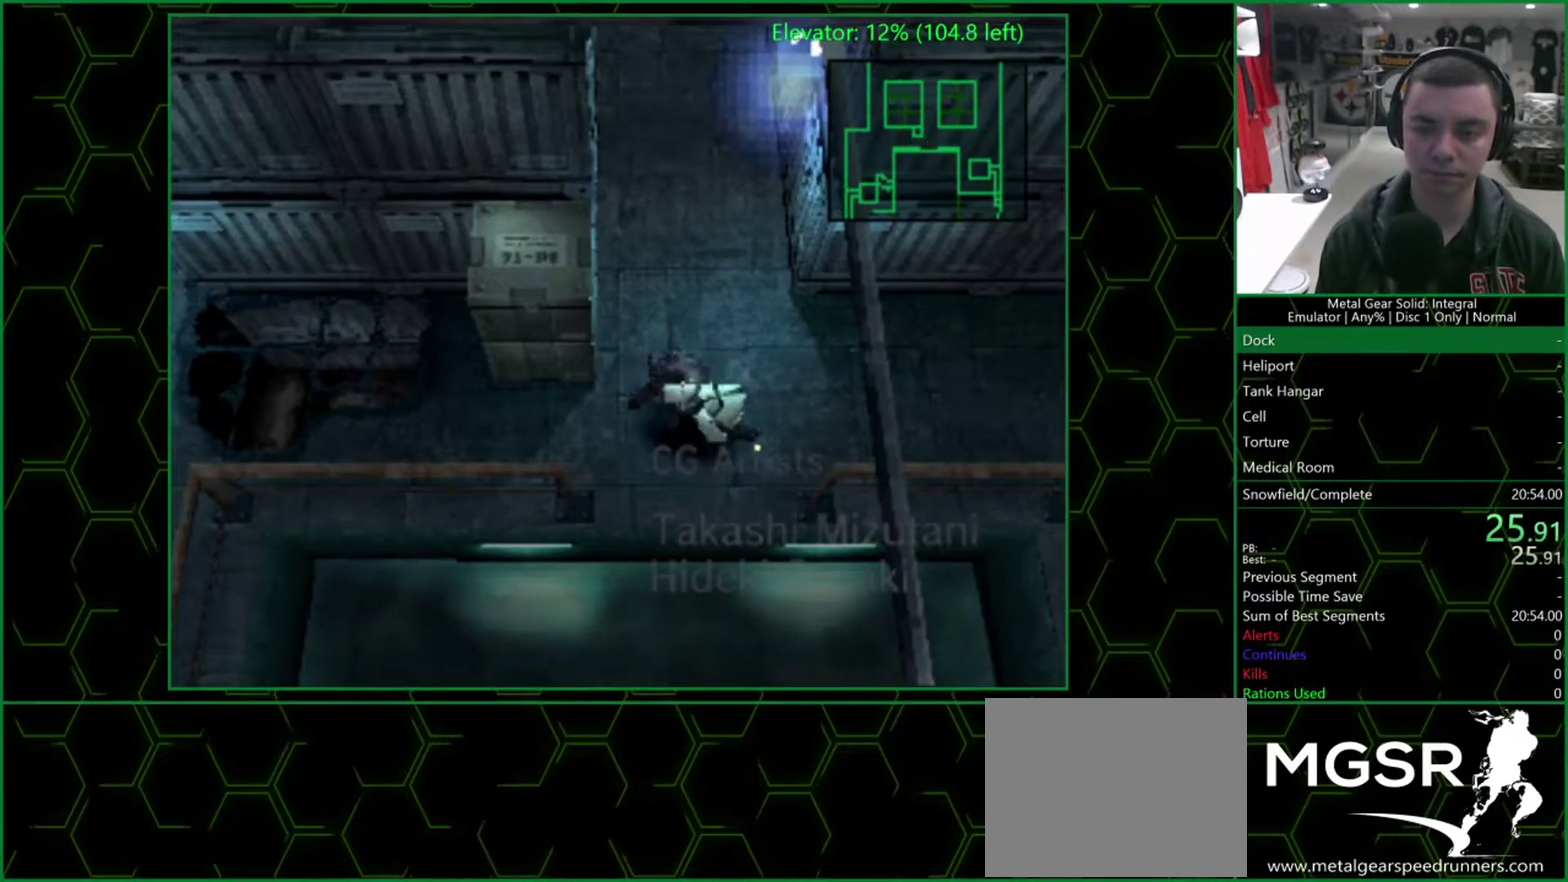
{"buttons": [], "left_stick": "center", "right_stick": "center", "events": []}
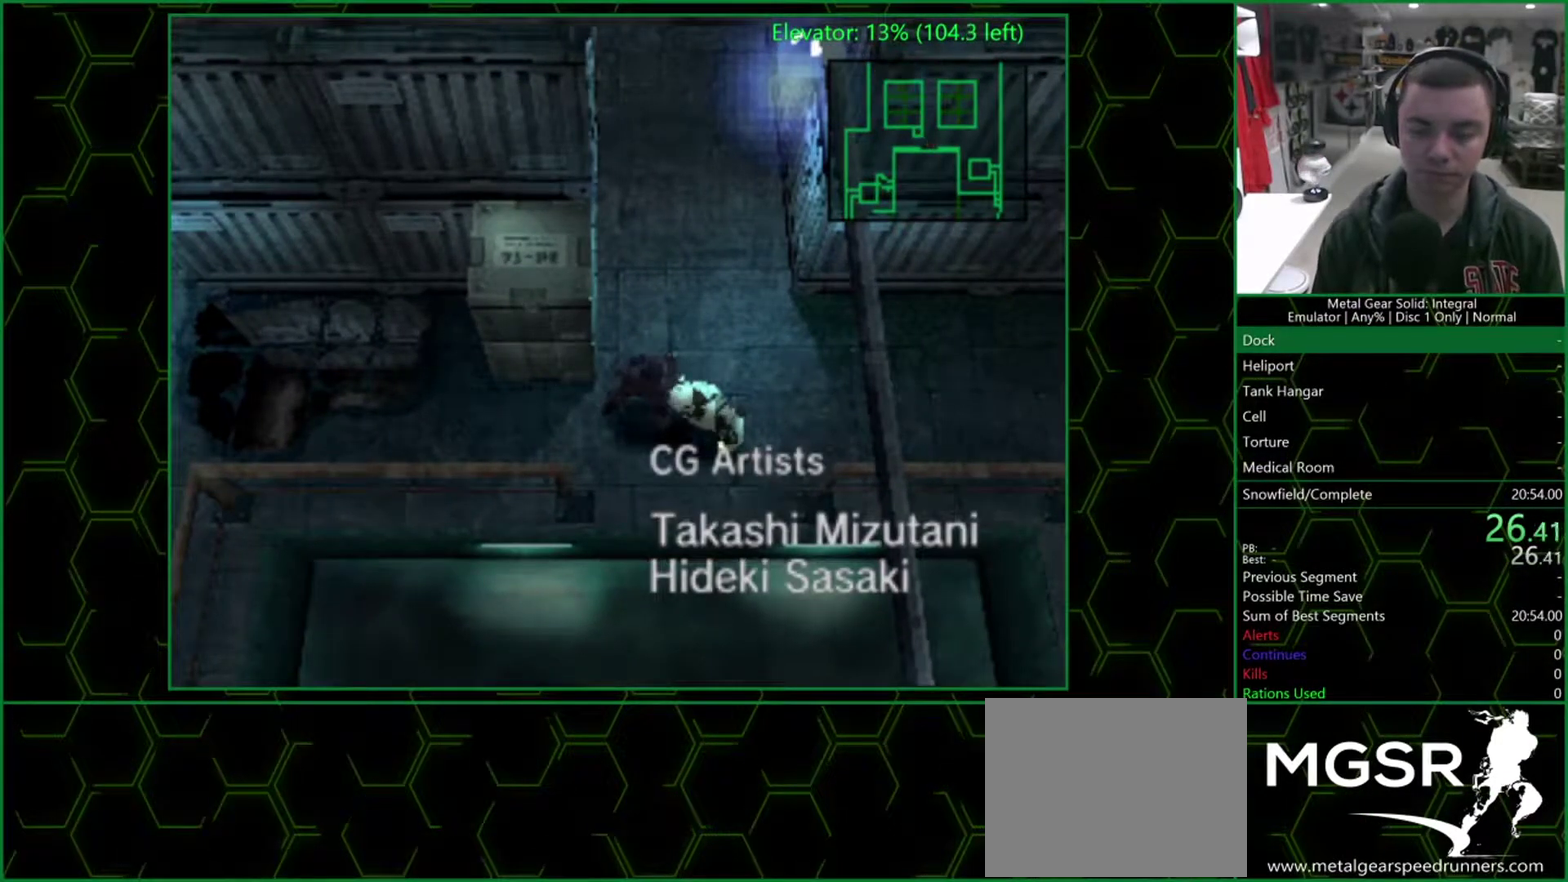
{"buttons": [], "left_stick": "center", "right_stick": "center", "events": []}
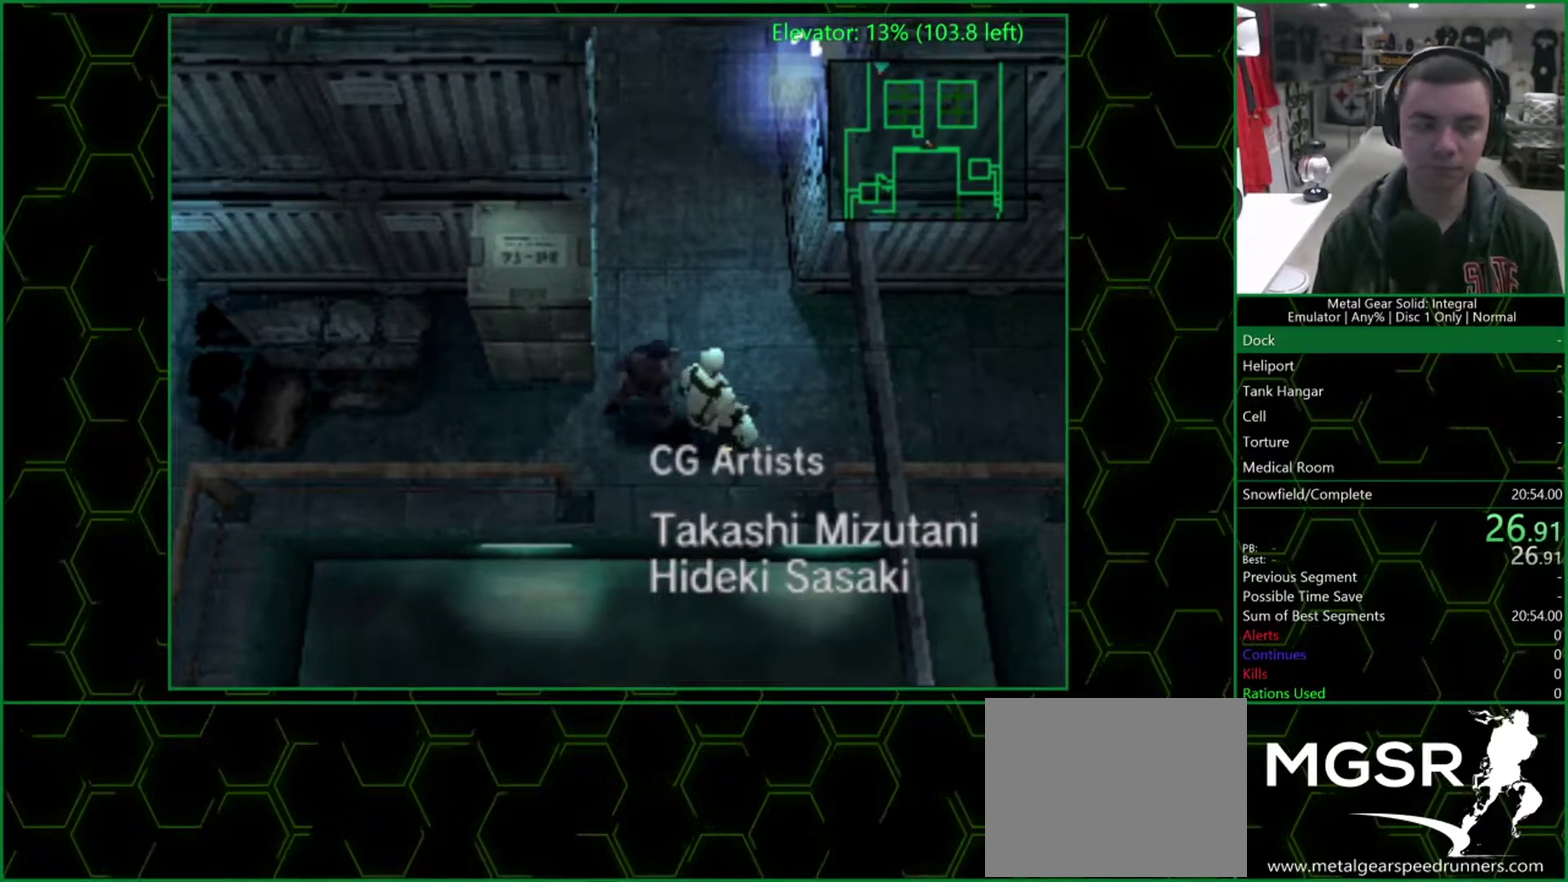
{"buttons": [], "left_stick": "center", "right_stick": "center", "events": []}
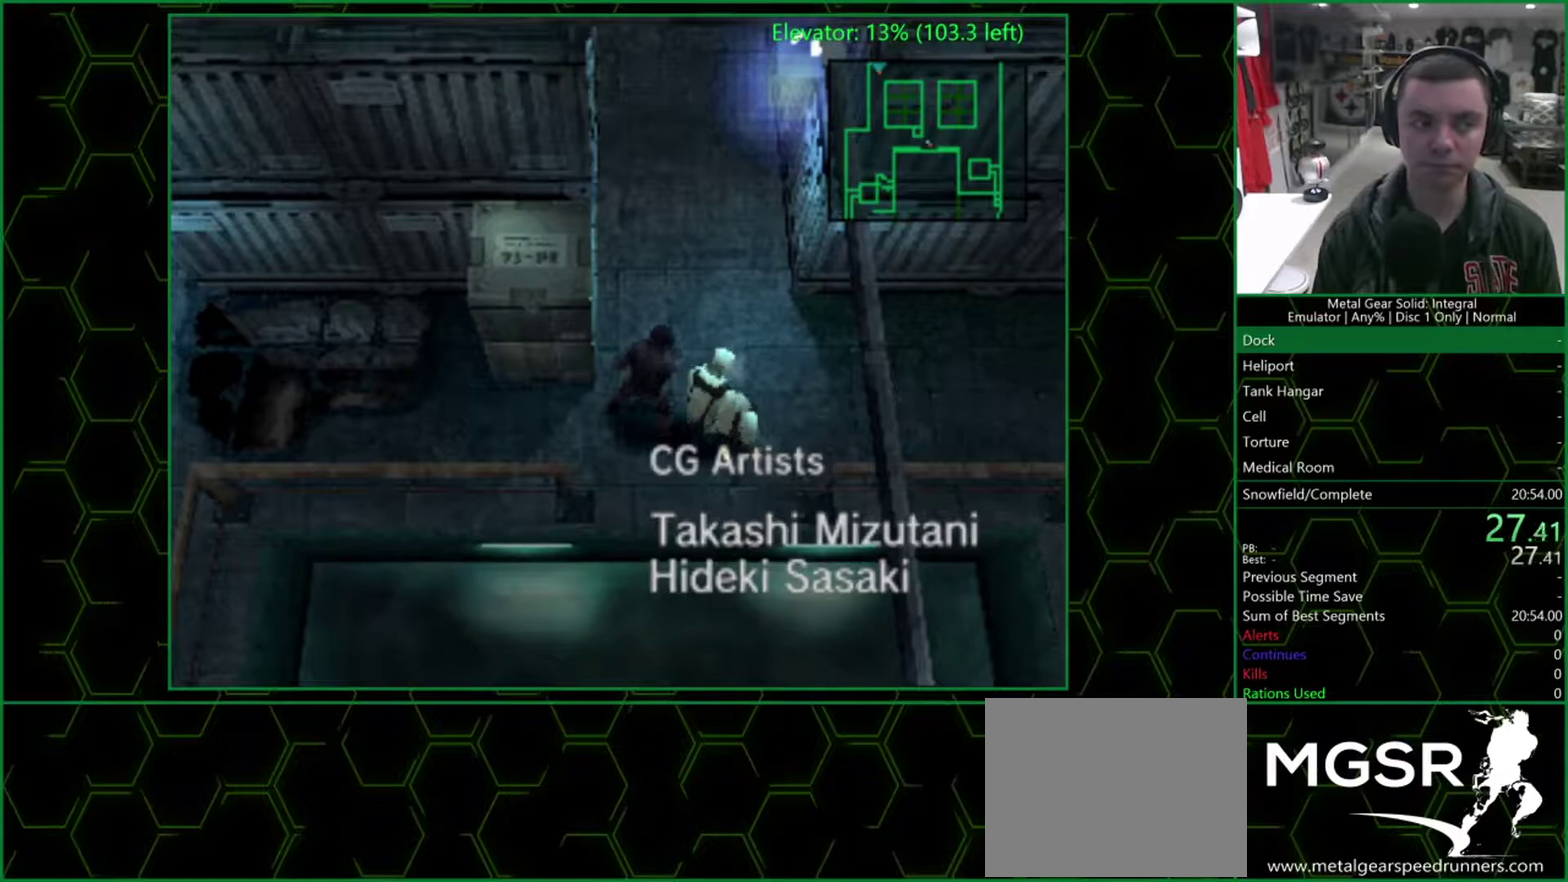
{"buttons": [], "left_stick": "center", "right_stick": "center", "events": []}
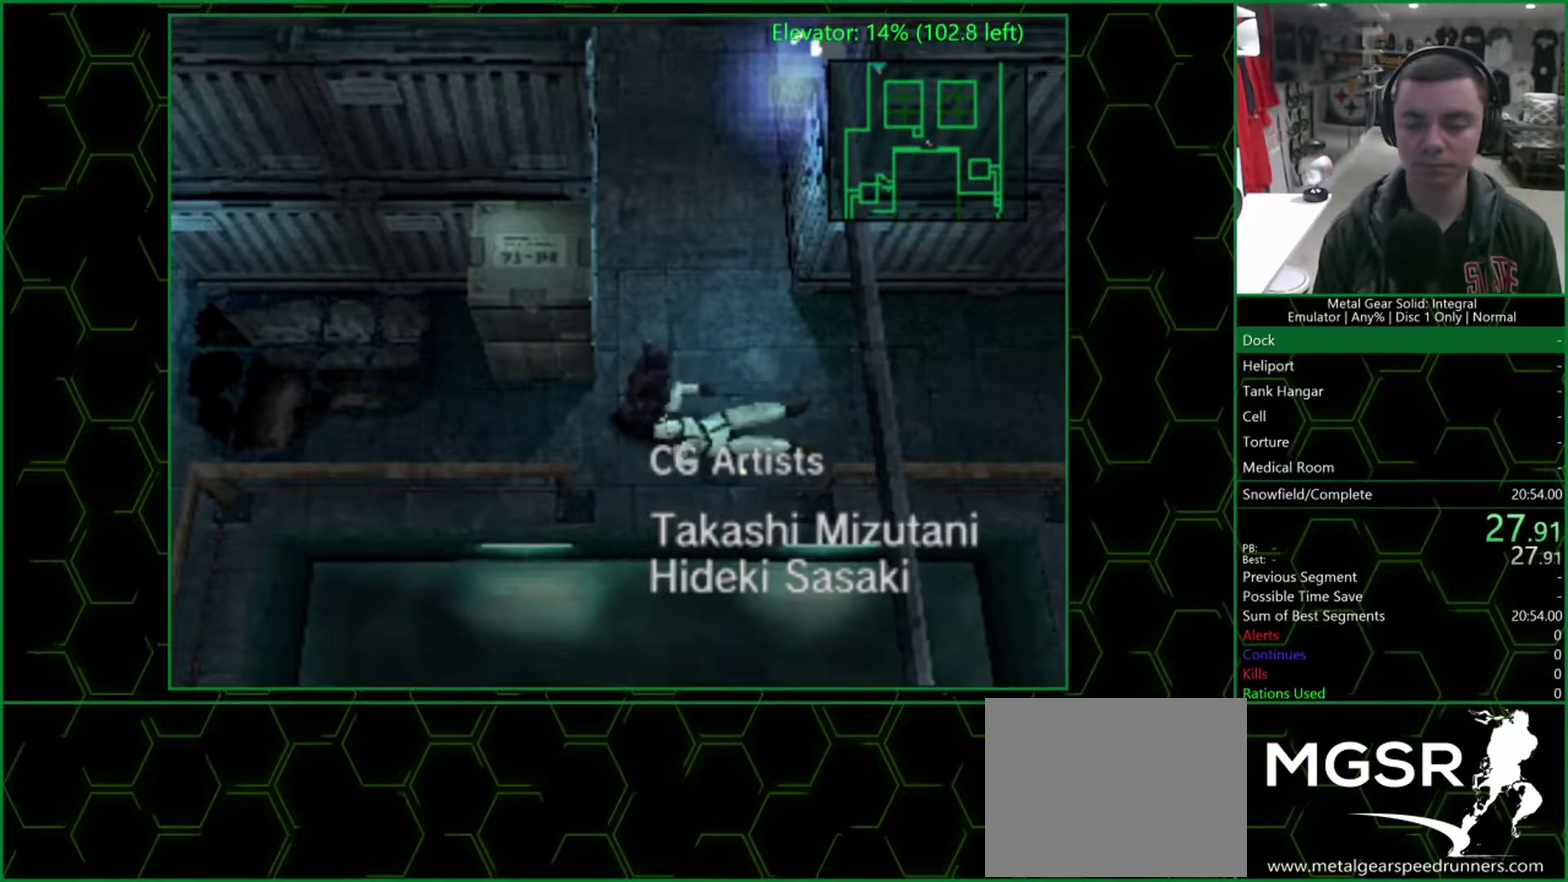
{"buttons": [], "left_stick": "center", "right_stick": "center", "events": []}
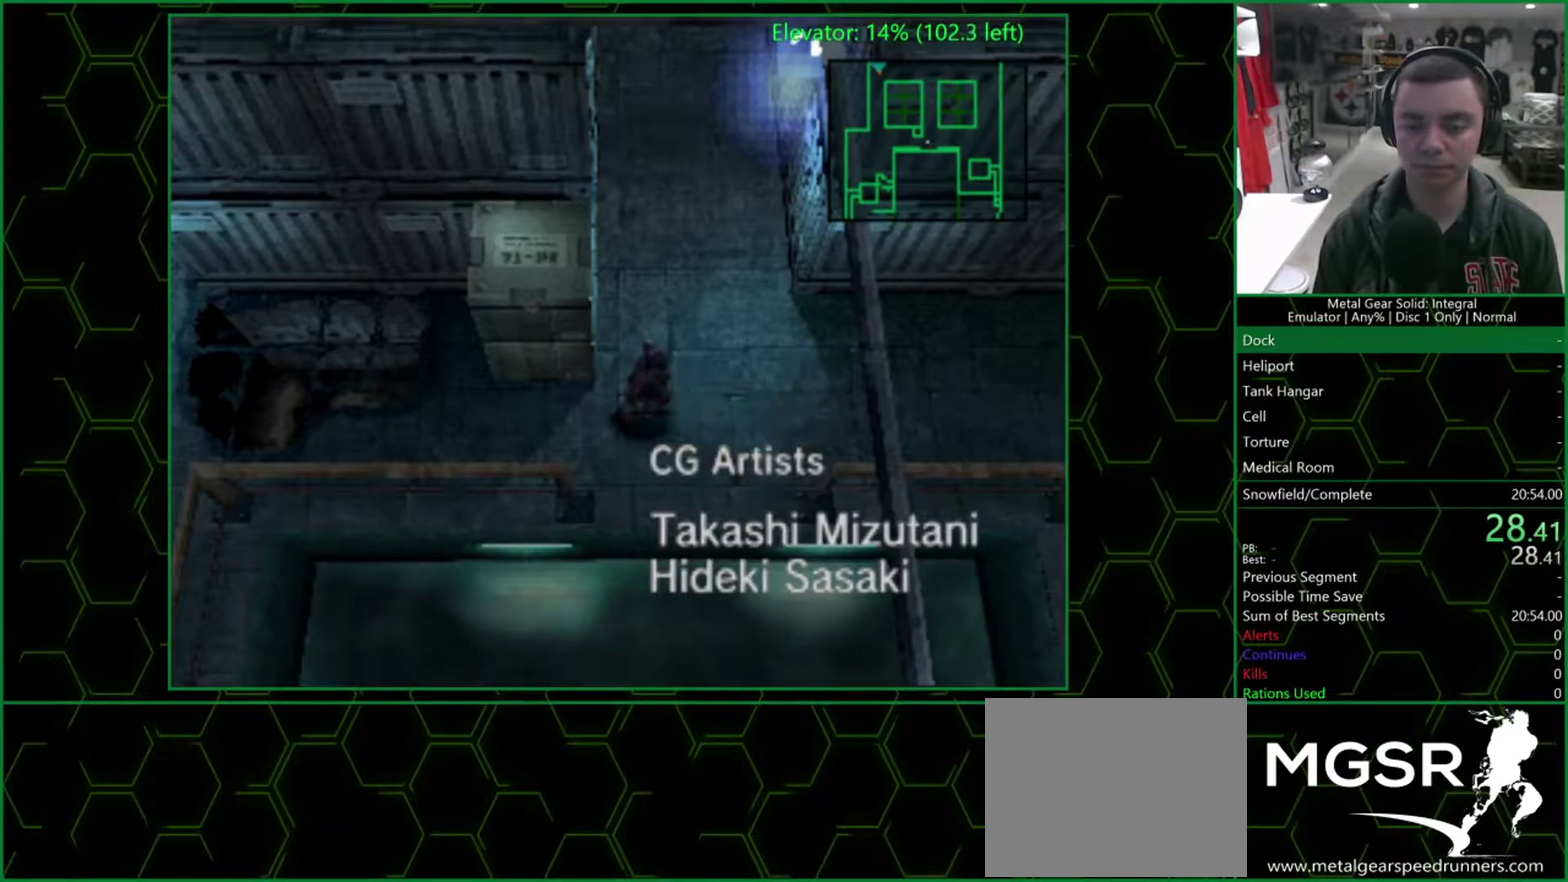
{"buttons": ["DPAD_DOWN", "DPAD_RIGHT"], "left_stick": "center", "right_stick": "center", "events": [[417, "DPAD_RIGHT", "down"], [500, "DPAD_DOWN", "down"]]}
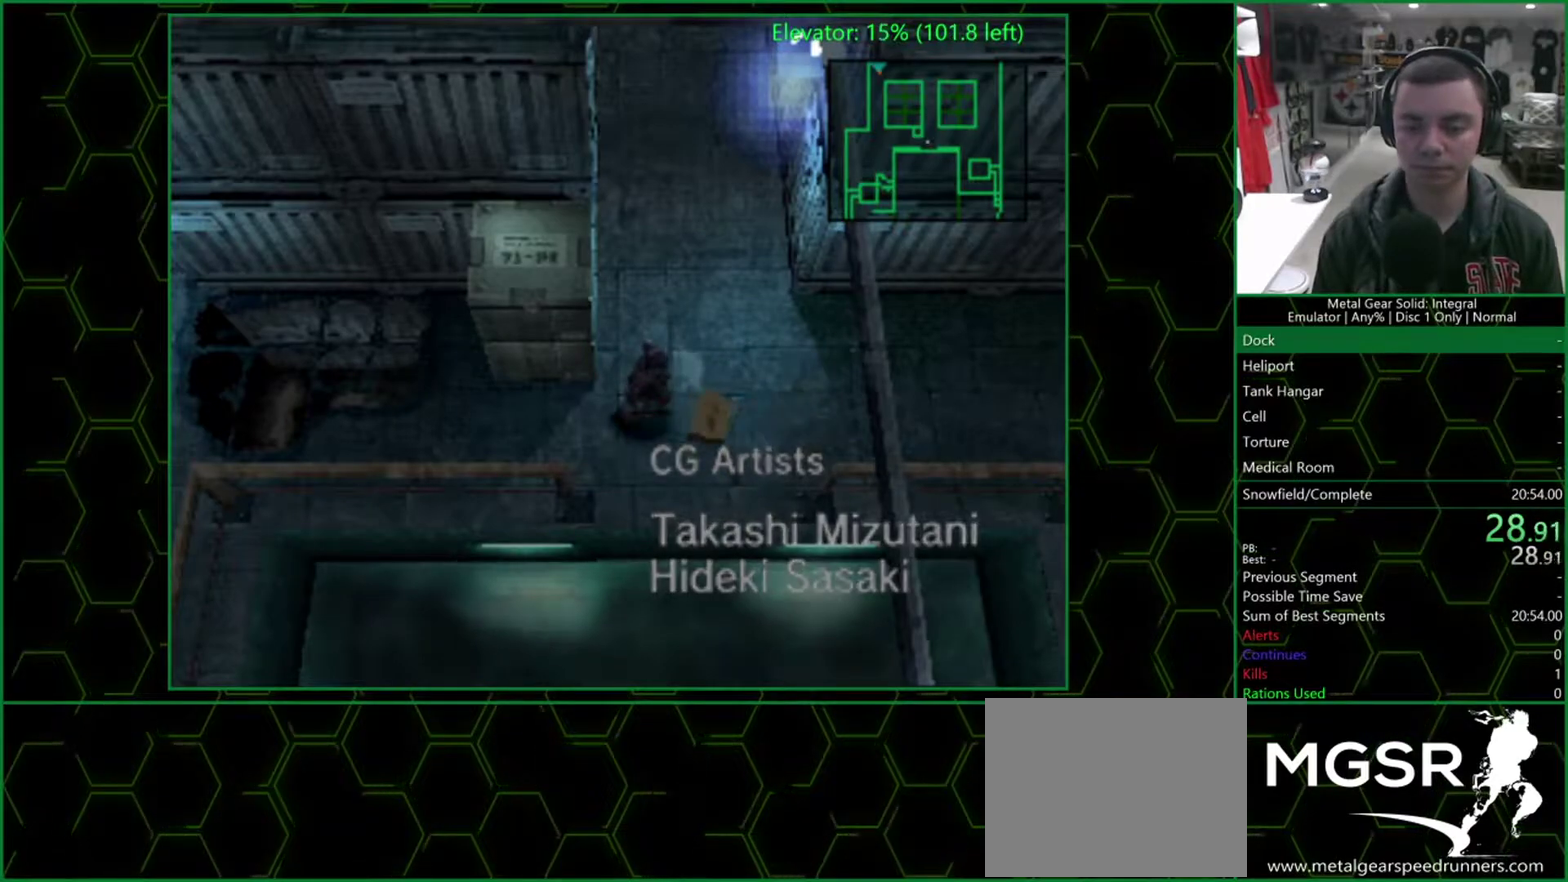
{"buttons": ["DPAD_LEFT"], "left_stick": "center", "right_stick": "center", "events": [[17, "DPAD_RIGHT", "up"], [33, "DPAD_DOWN", "up"], [33, "DPAD_LEFT", "down"]]}
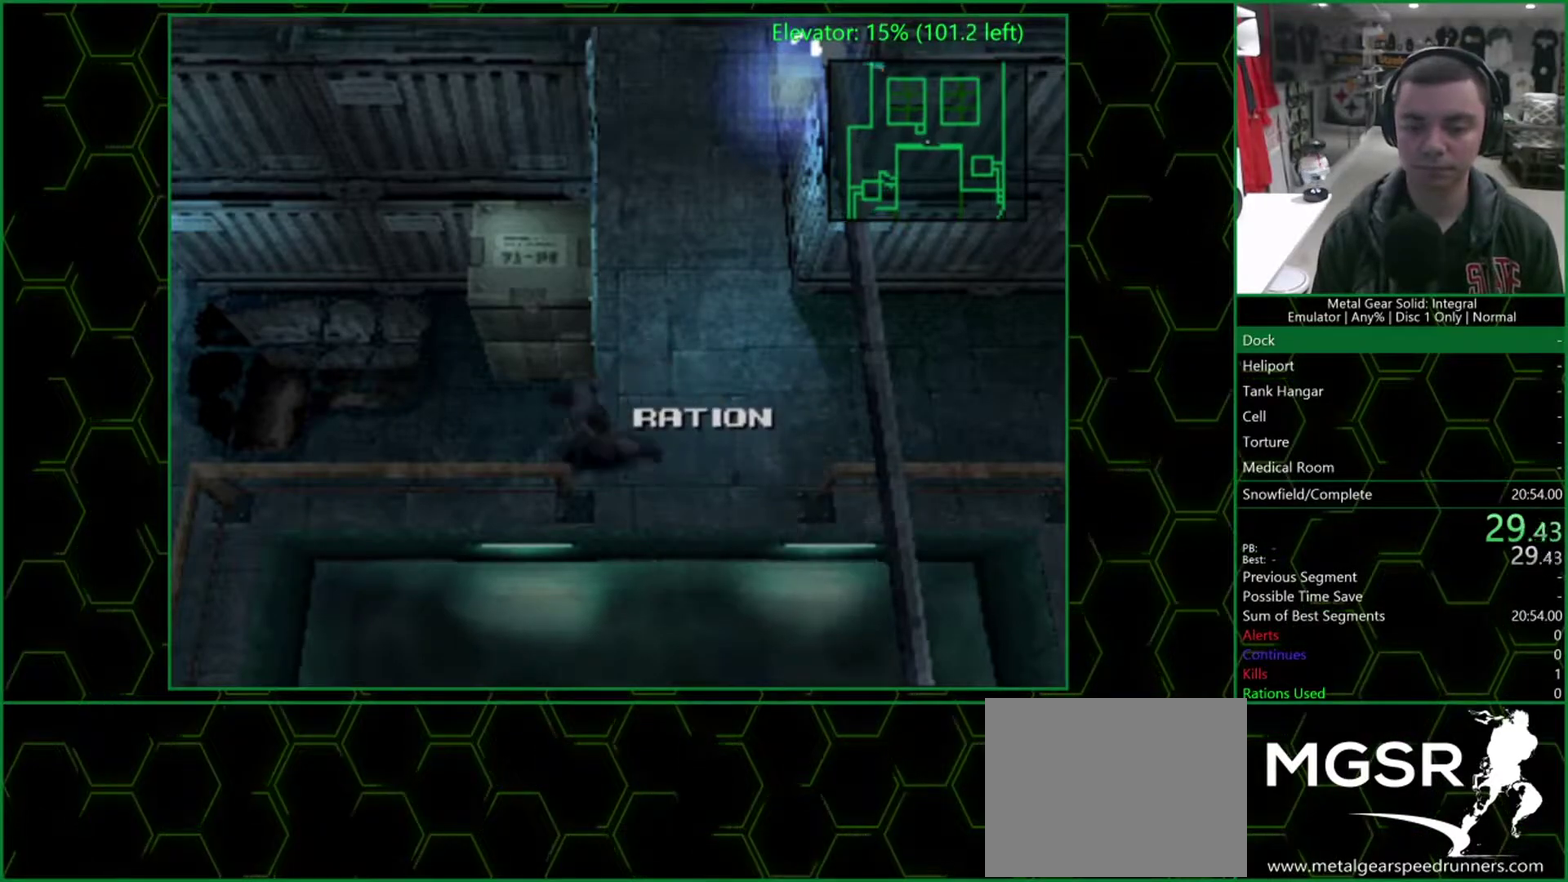
{"buttons": ["DPAD_LEFT"], "left_stick": "center", "right_stick": "center", "events": []}
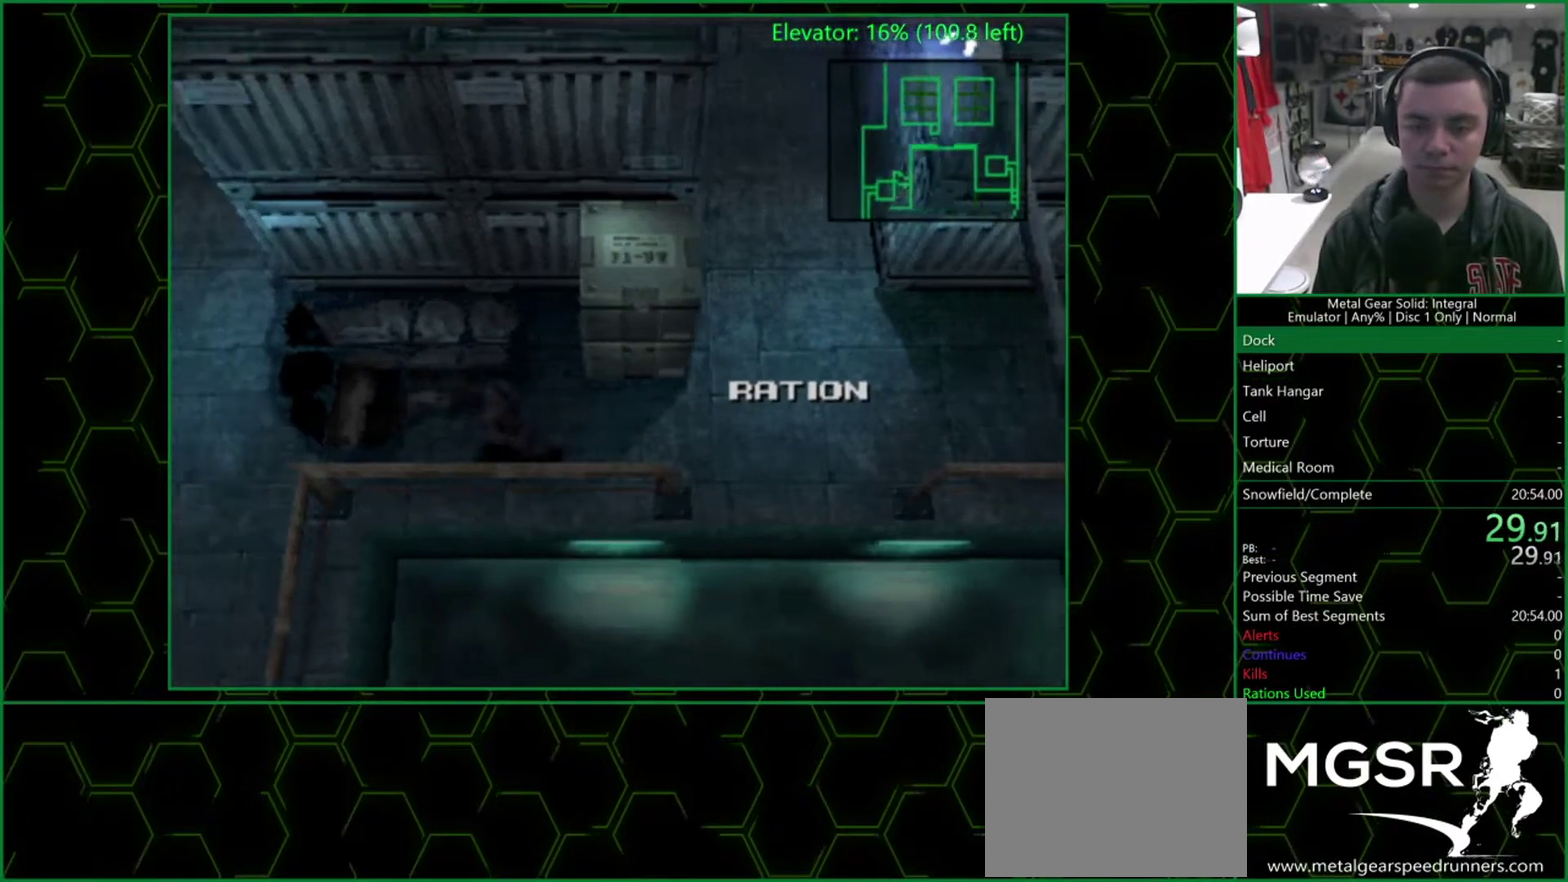
{"buttons": ["DPAD_LEFT"], "left_stick": "center", "right_stick": "center", "events": []}
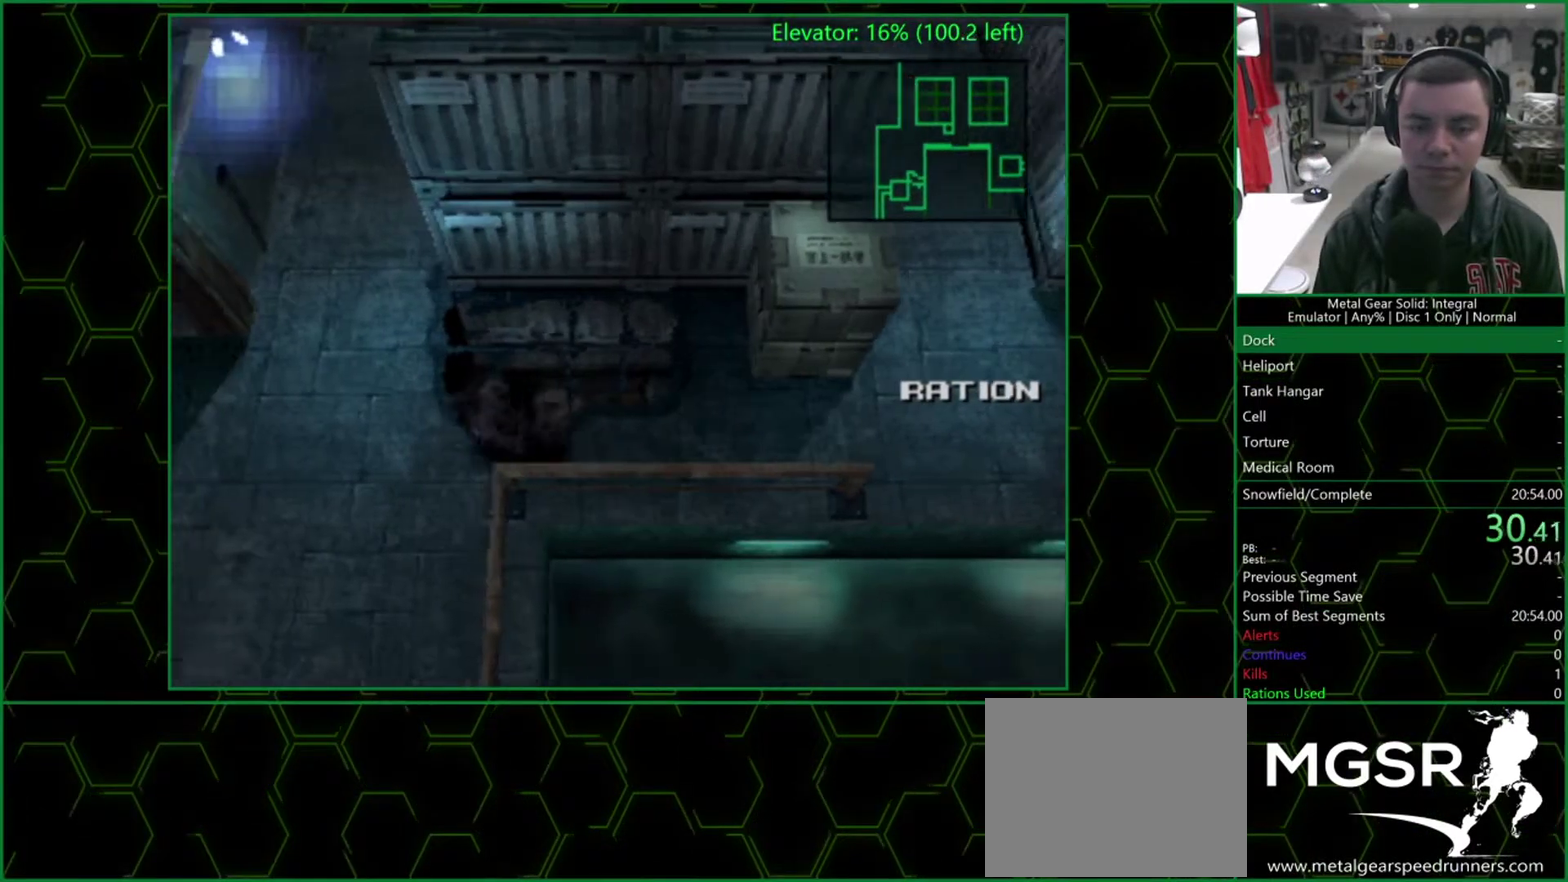
{"buttons": ["DPAD_LEFT"], "left_stick": "center", "right_stick": "center", "events": []}
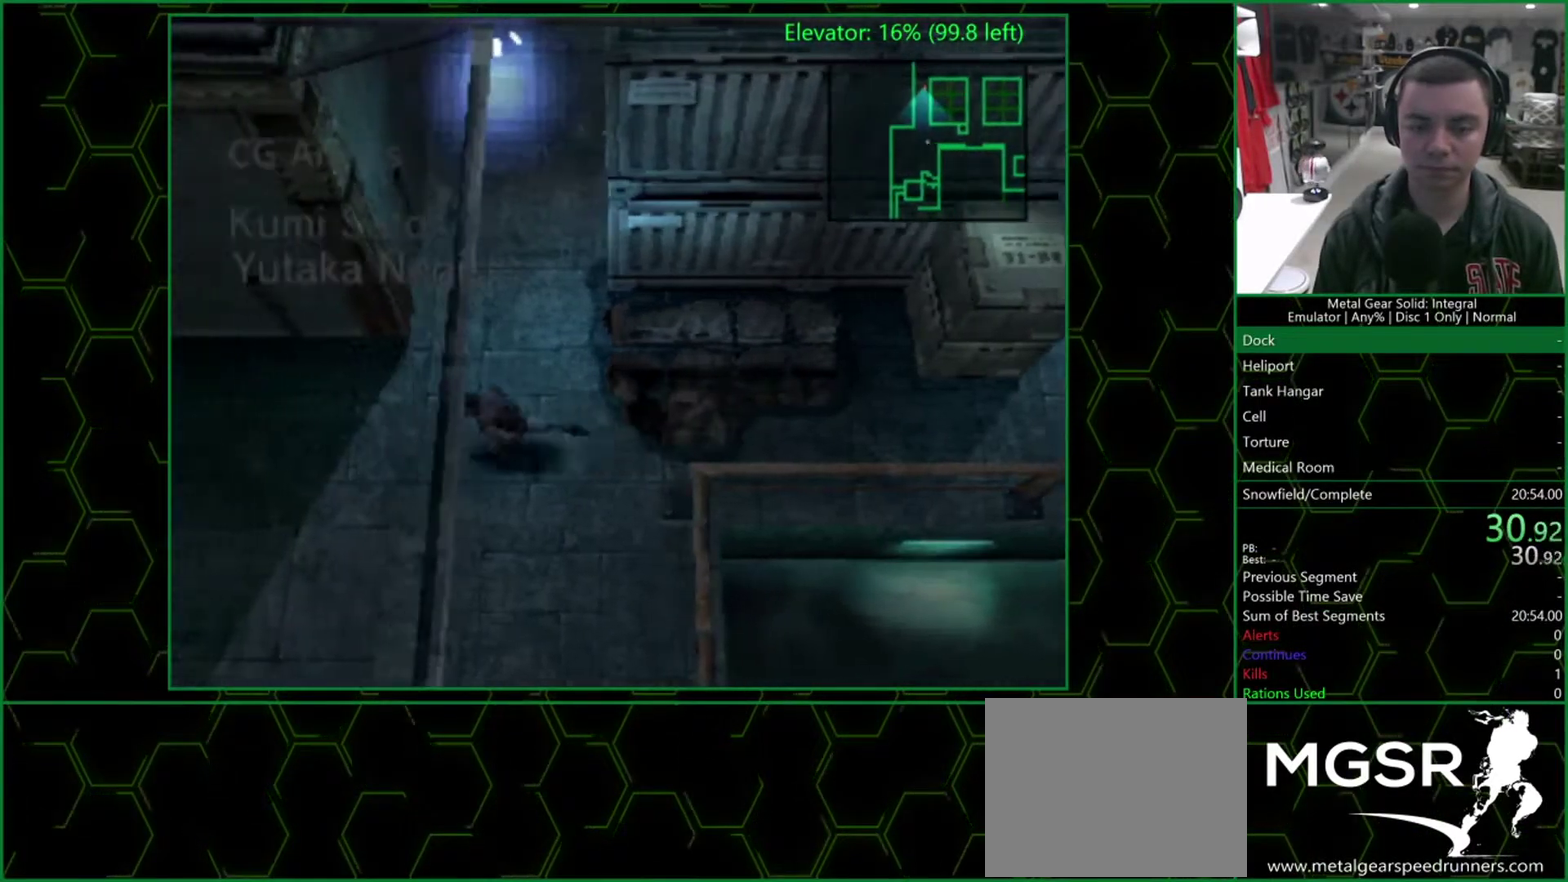
{"buttons": ["DPAD_UP", "DPAD_LEFT"], "left_stick": "center", "right_stick": "center", "events": [[450, "DPAD_UP", "down"]]}
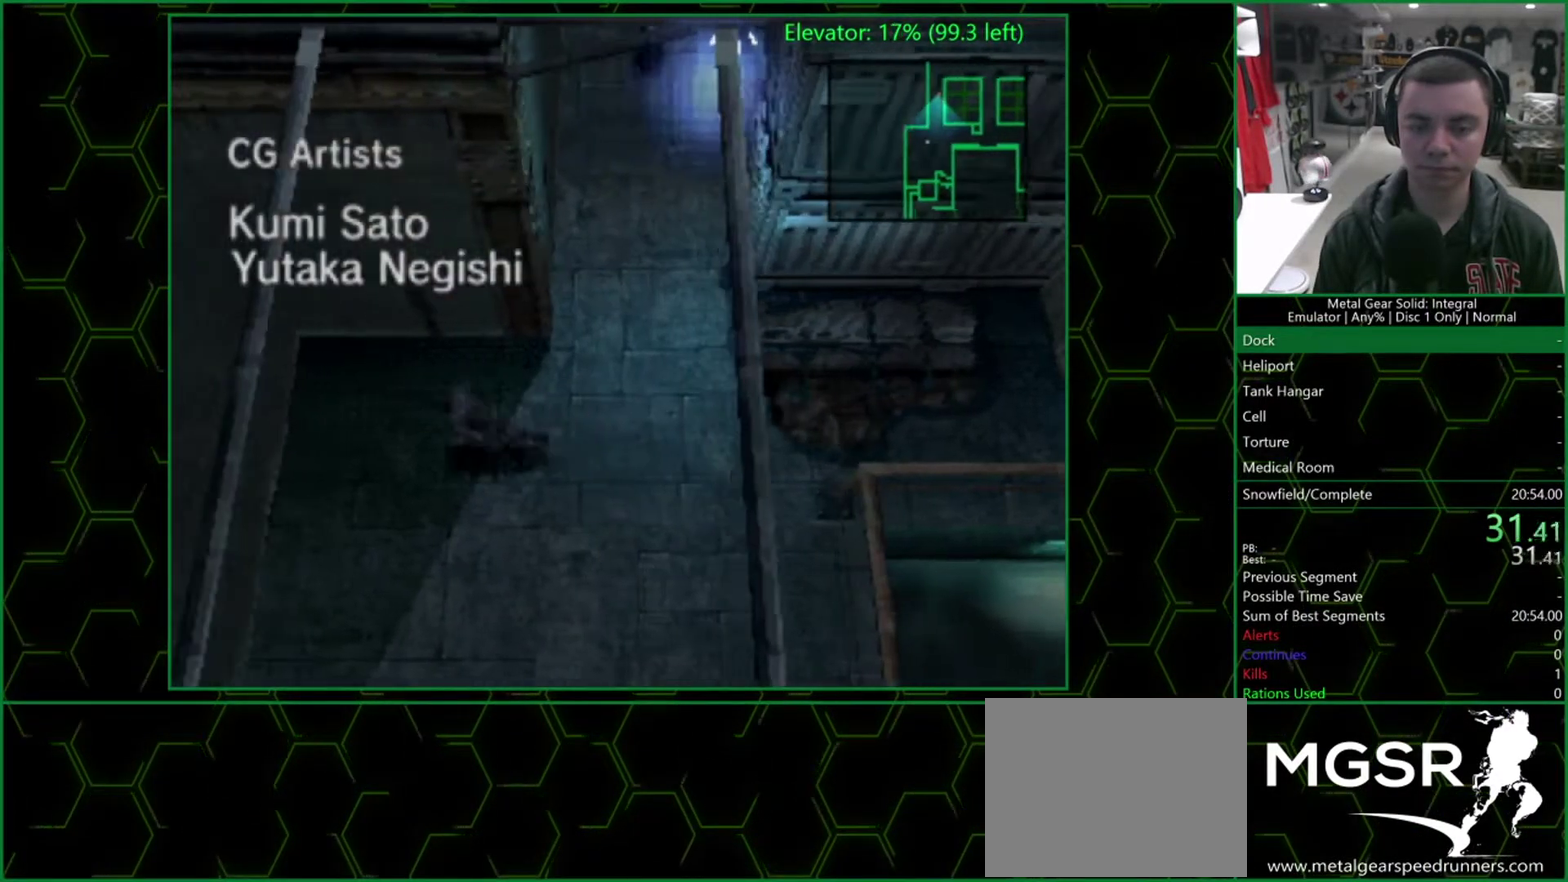
{"buttons": [], "left_stick": "center", "right_stick": "center", "events": [[17, "DPAD_LEFT", "up"], [150, "DPAD_RIGHT", "down"], [200, "DPAD_UP", "up"], [417, "DPAD_RIGHT", "up"]]}
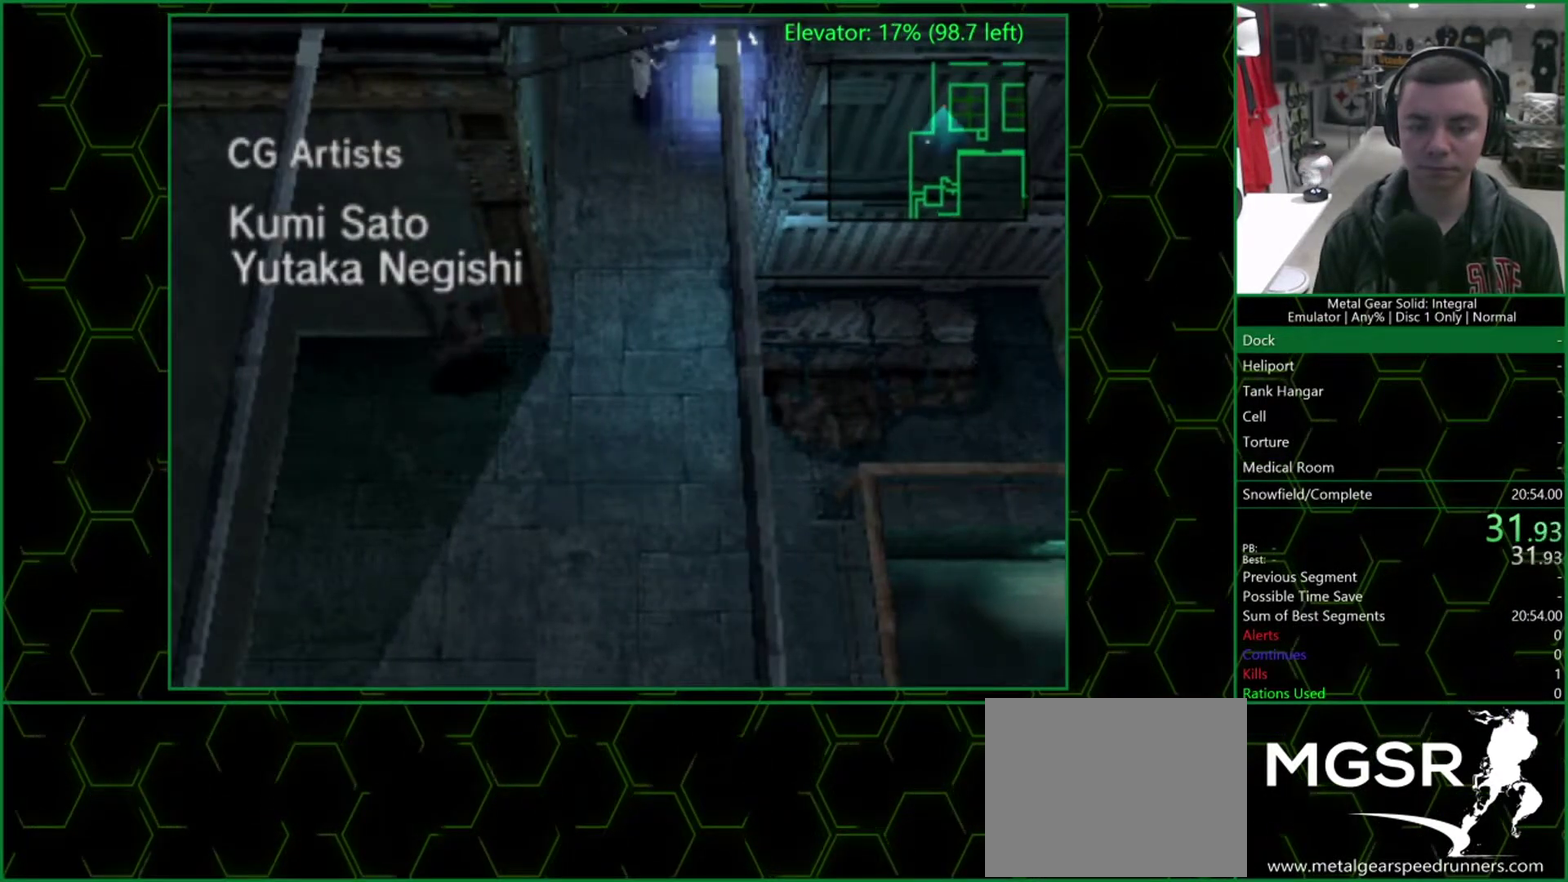
{"buttons": [], "left_stick": "center", "right_stick": "center", "events": []}